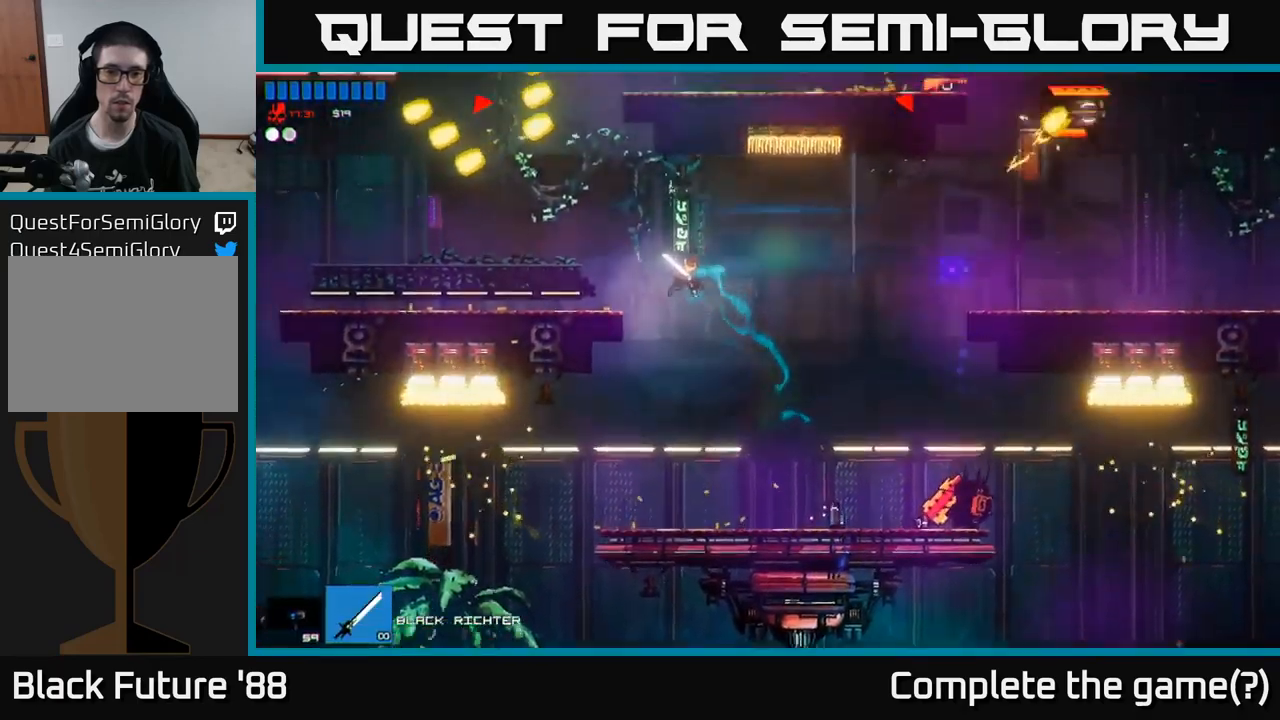
Gameplay with a controller (Xbox layout); each line is a JSON object with the inputs held at the frame after it. "events" lists button and stick changes between this image and that frame as [ms after this image, input, new state], when the widget could be followed in between.
{"buttons": [], "left_stick": "center", "right_stick": "right", "events": [[183, "left_stick", "center"], [300, "left_stick", "left"], [467, "left_stick", "center"]]}
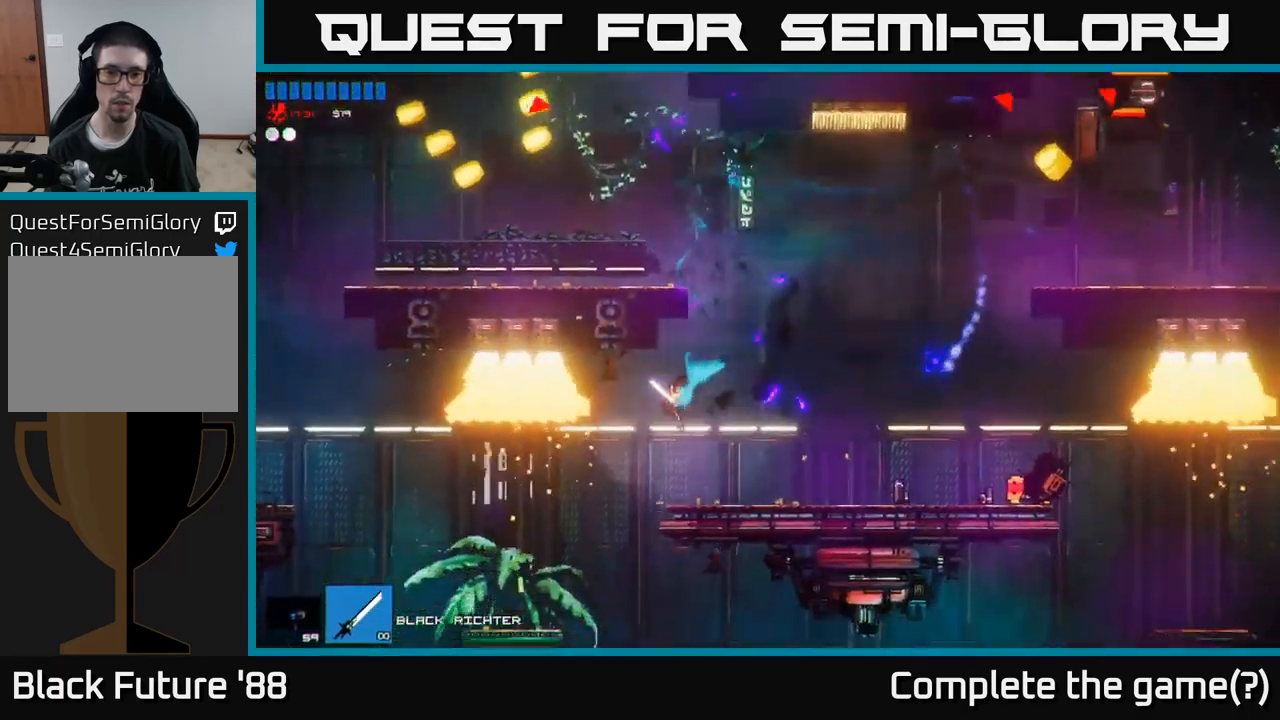
{"buttons": ["R2"], "left_stick": "right", "right_stick": "up", "events": [[50, "left_stick", "right"], [67, "right_stick", "up-right"], [417, "left_stick", "center"], [433, "right_stick", "up"], [467, "left_stick", "right"], [483, "R2", "down"]]}
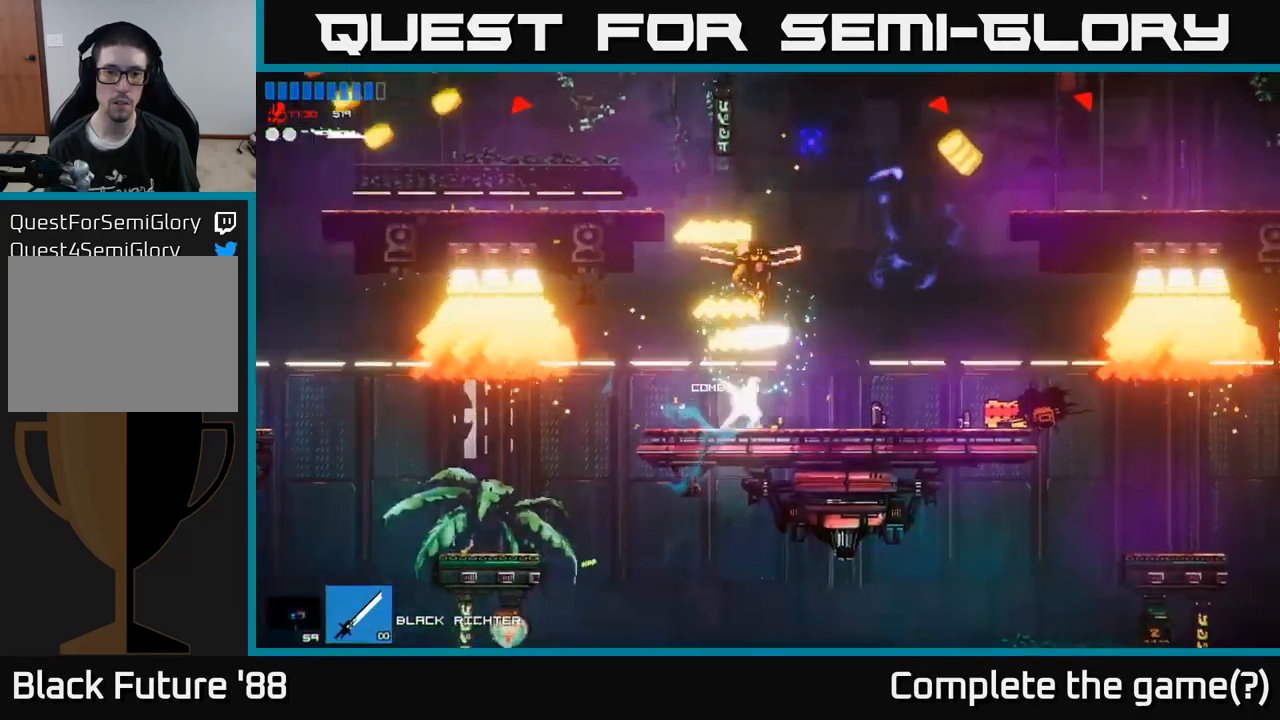
{"buttons": [], "left_stick": "right", "right_stick": "up-left", "events": [[117, "R2", "up"], [400, "right_stick", "up-left"]]}
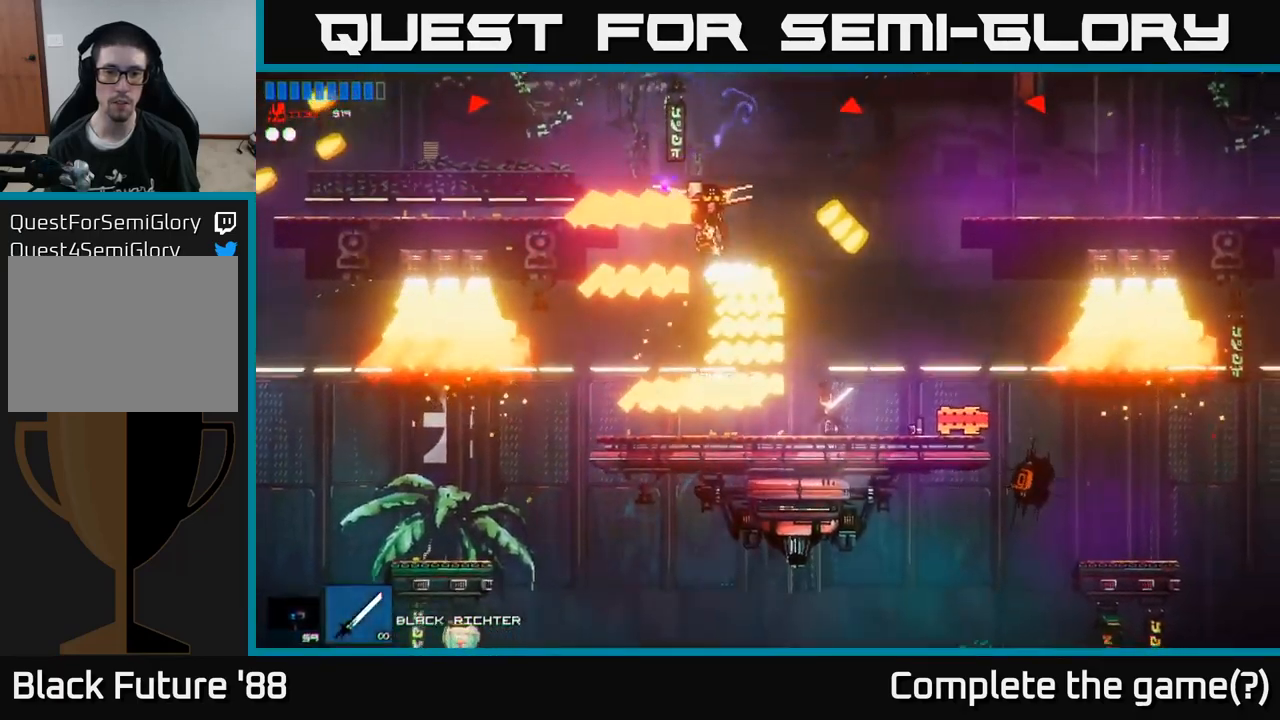
{"buttons": ["R2"], "left_stick": "up", "right_stick": "left", "events": [[183, "left_stick", "up-left"], [200, "A", "down"], [417, "right_stick", "left"], [433, "A", "up"], [433, "R2", "down"], [433, "left_stick", "up"]]}
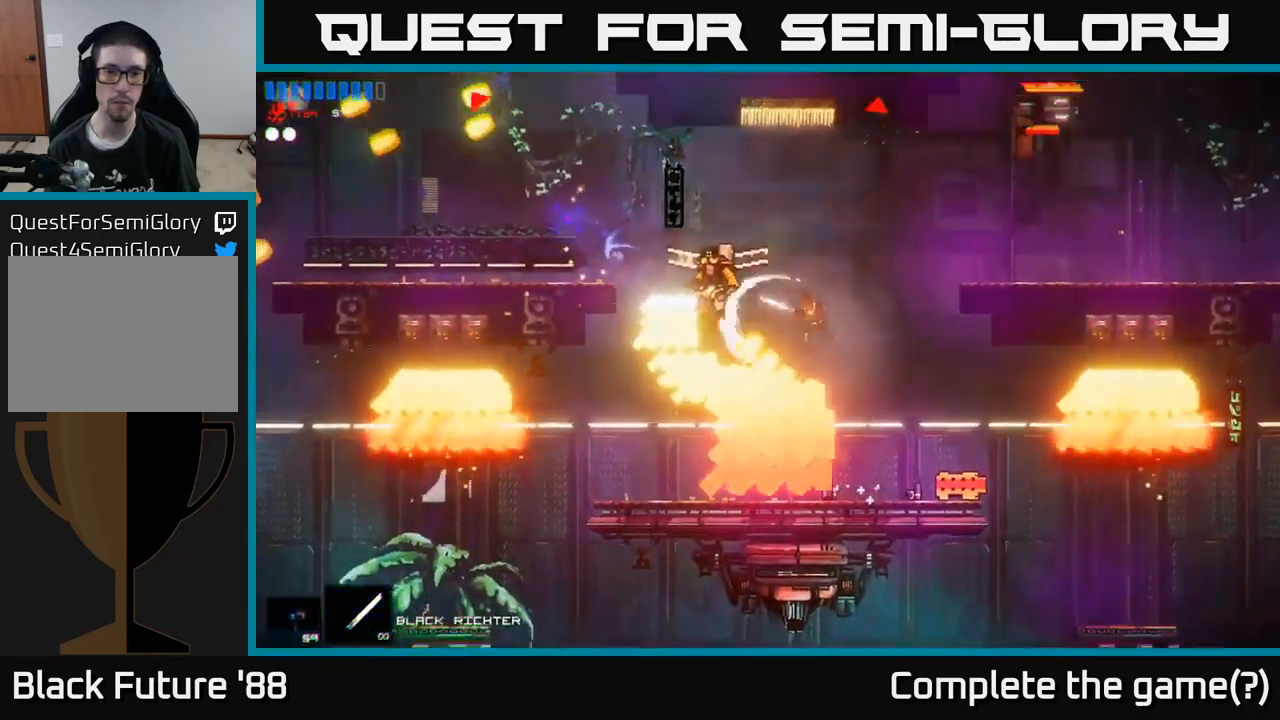
{"buttons": [], "left_stick": "center", "right_stick": "left", "events": [[67, "left_stick", "up-right"], [133, "R2", "up"], [300, "left_stick", "center"]]}
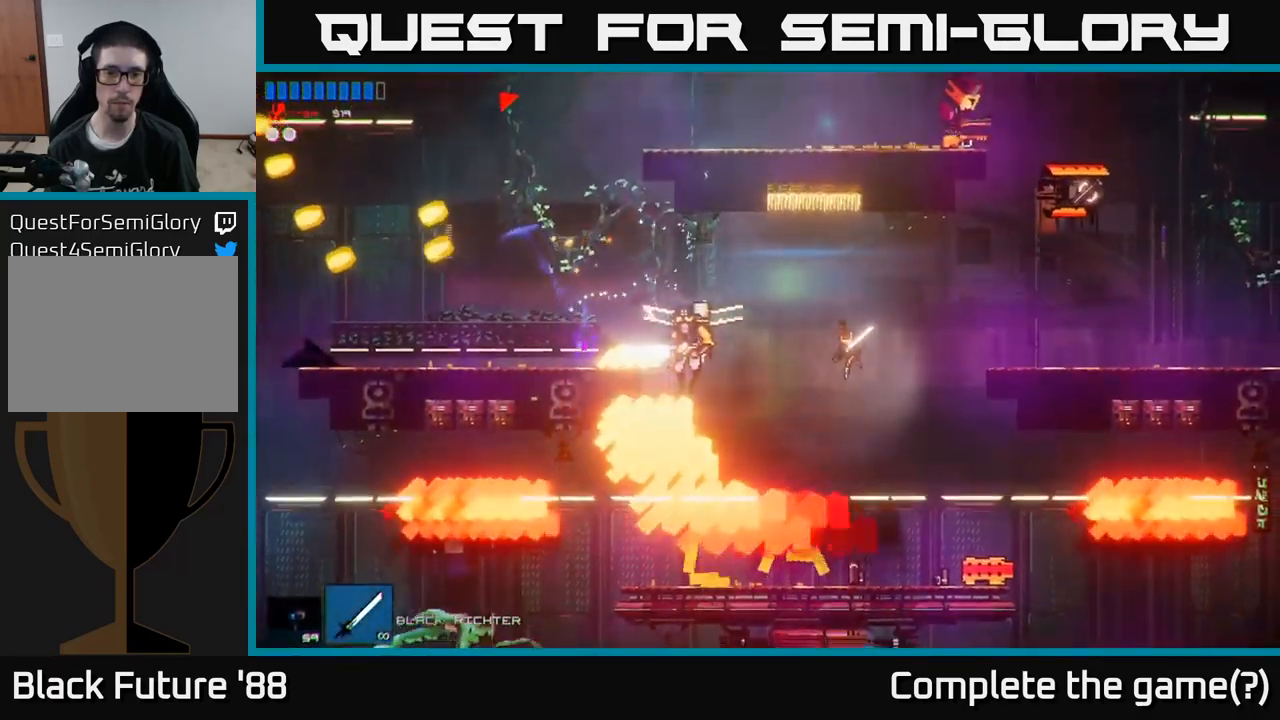
{"buttons": [], "left_stick": "right", "right_stick": "left", "events": [[50, "A", "down"], [83, "left_stick", "left"], [183, "R2", "down"], [217, "A", "up"], [267, "left_stick", "center"], [417, "R2", "up"], [417, "left_stick", "right"]]}
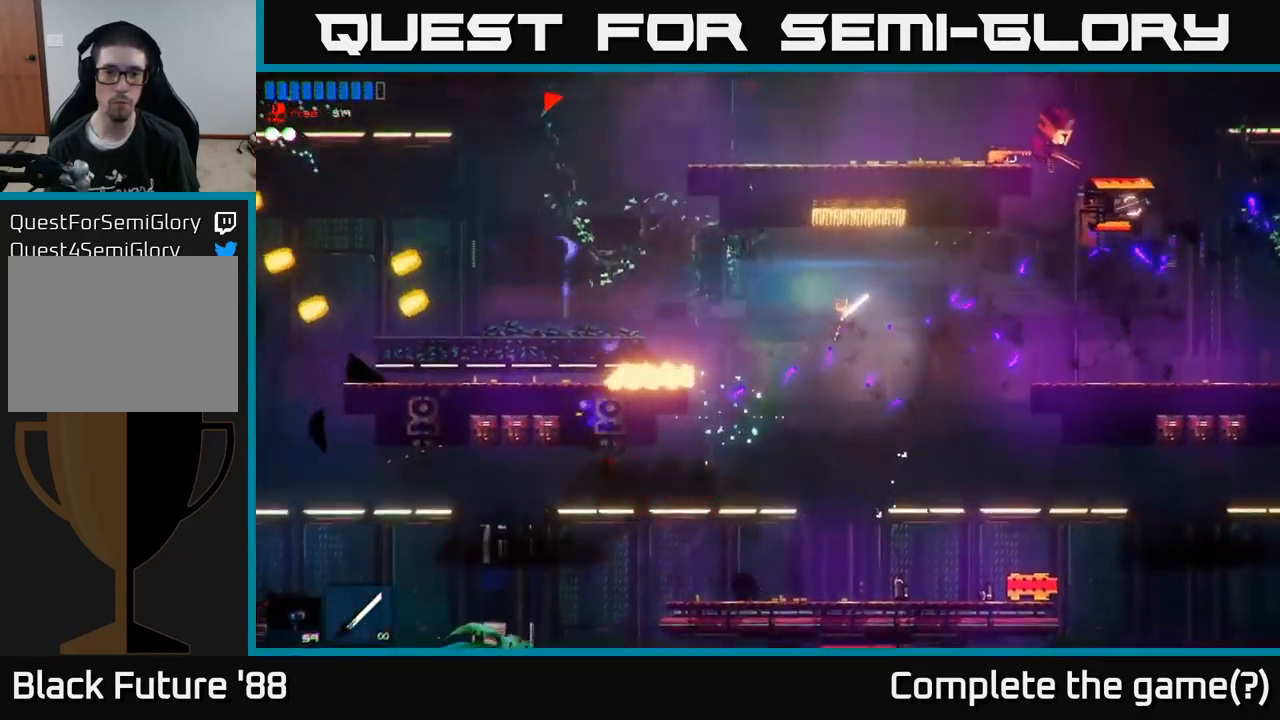
{"buttons": ["R2"], "left_stick": "left", "right_stick": "up-right", "events": [[183, "right_stick", "up"], [233, "right_stick", "up-right"], [267, "left_stick", "left"], [283, "R1", "down"], [367, "R1", "up"], [433, "R2", "down"]]}
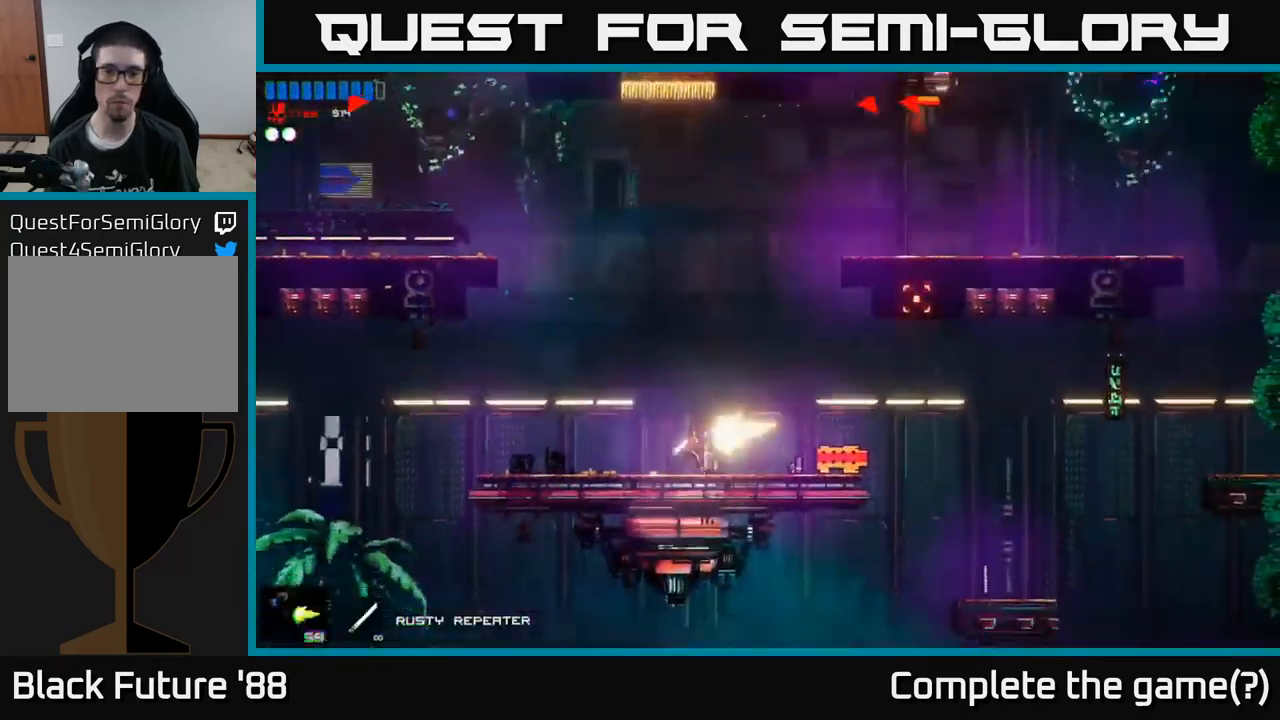
{"buttons": ["R2"], "left_stick": "center", "right_stick": "up-right", "events": [[100, "A", "down"], [100, "left_stick", "center"], [317, "A", "up"]]}
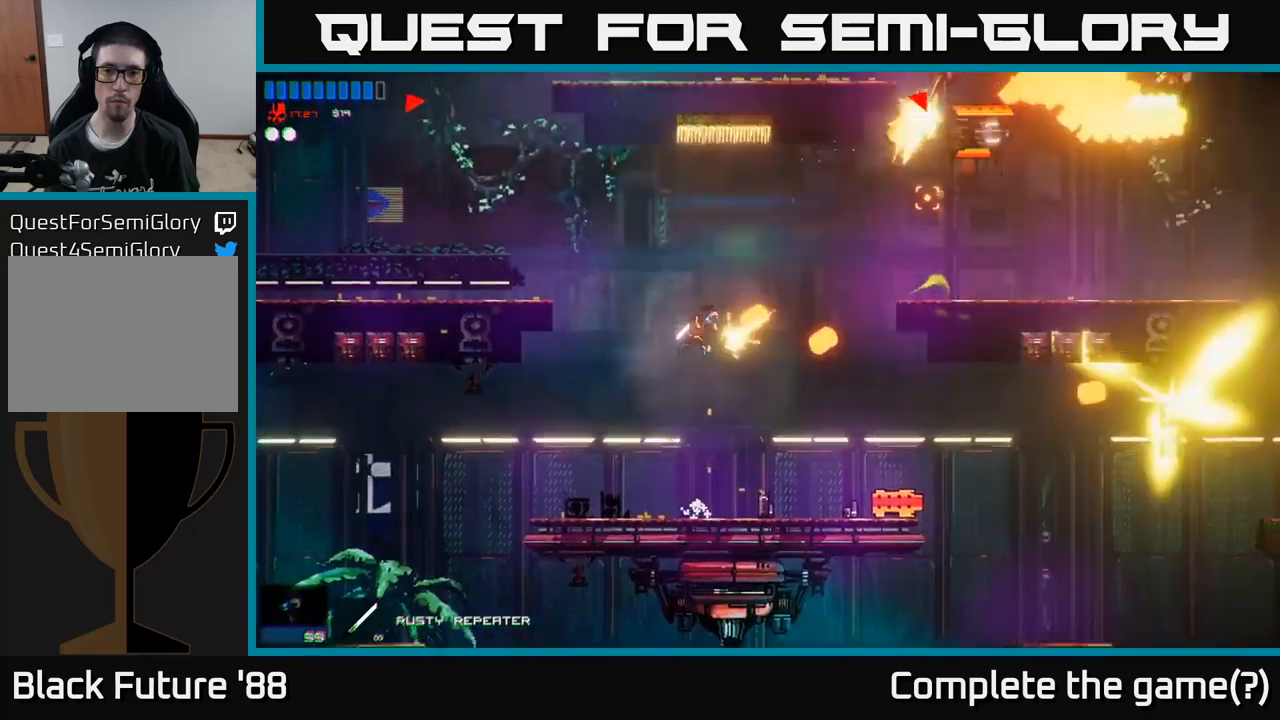
{"buttons": ["R2"], "left_stick": "left", "right_stick": "up-right", "events": [[100, "left_stick", "down-left"], [234, "left_stick", "center"], [417, "left_stick", "left"]]}
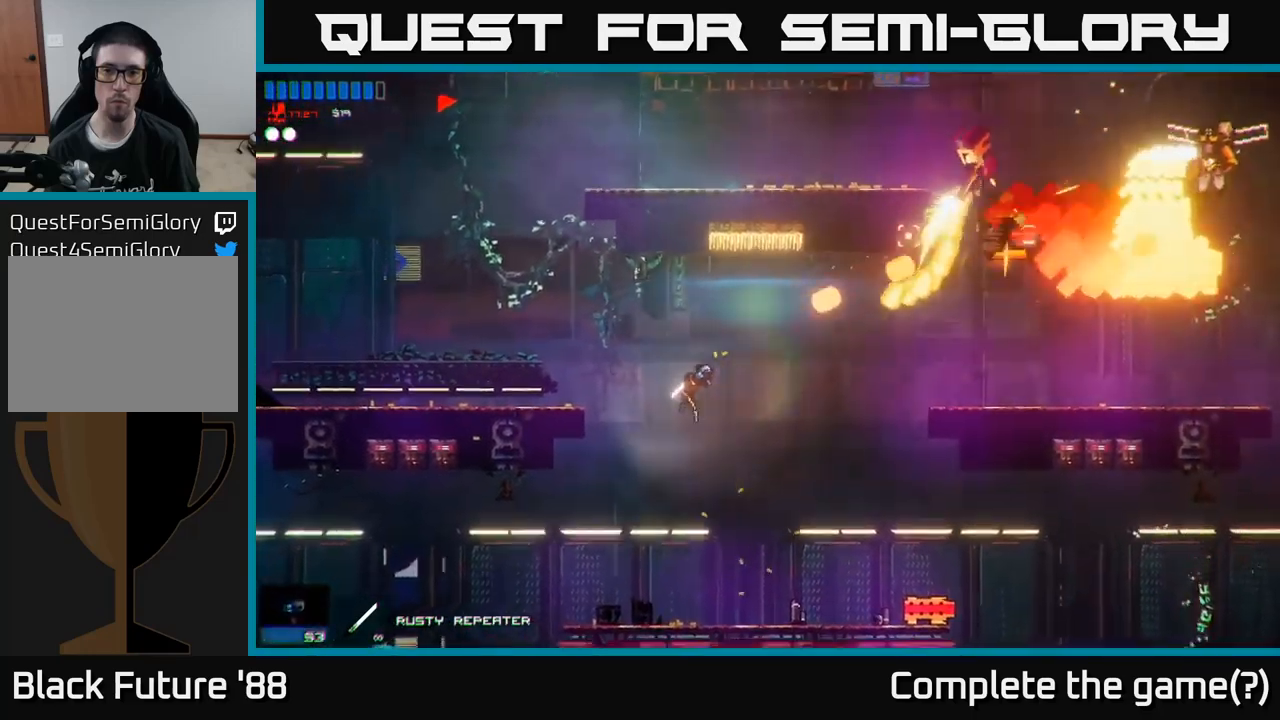
{"buttons": ["R2"], "left_stick": "center", "right_stick": "up-right", "events": [[34, "left_stick", "center"], [167, "left_stick", "right"], [350, "left_stick", "center"]]}
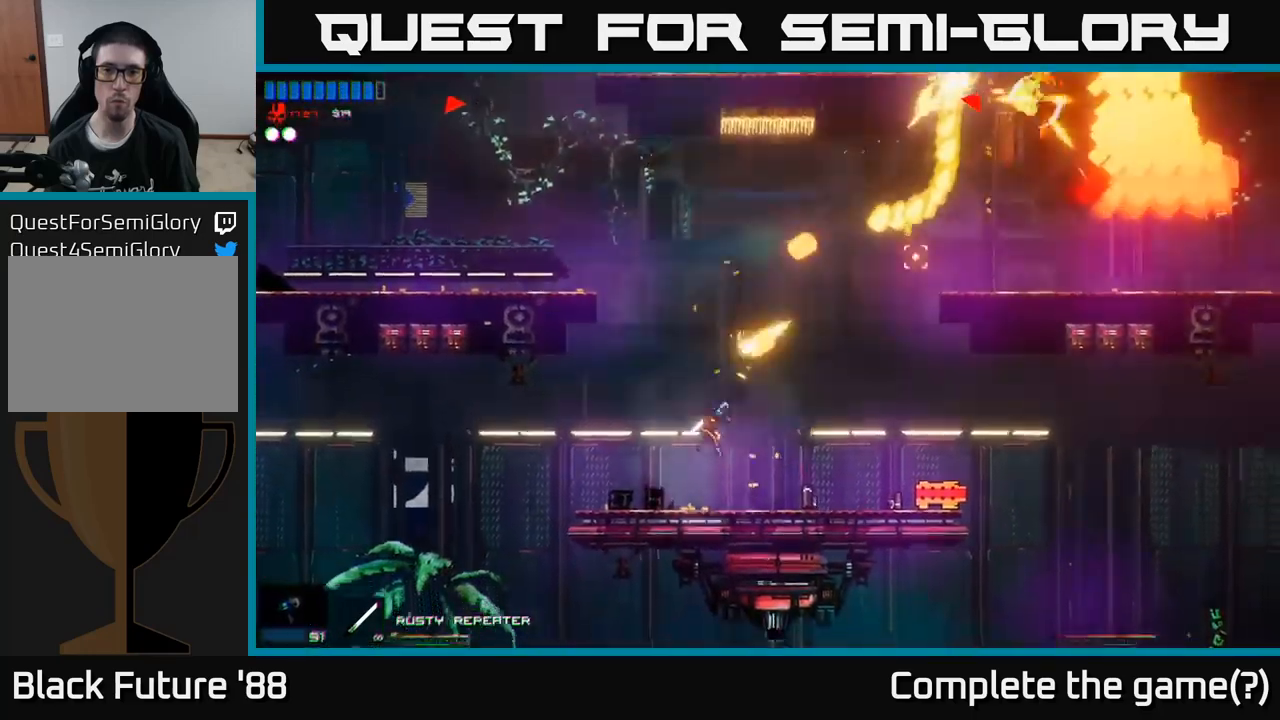
{"buttons": ["R2"], "left_stick": "center", "right_stick": "right", "events": [[267, "A", "down"], [367, "R2", "up"], [417, "right_stick", "right"], [434, "A", "up"], [434, "R2", "down"]]}
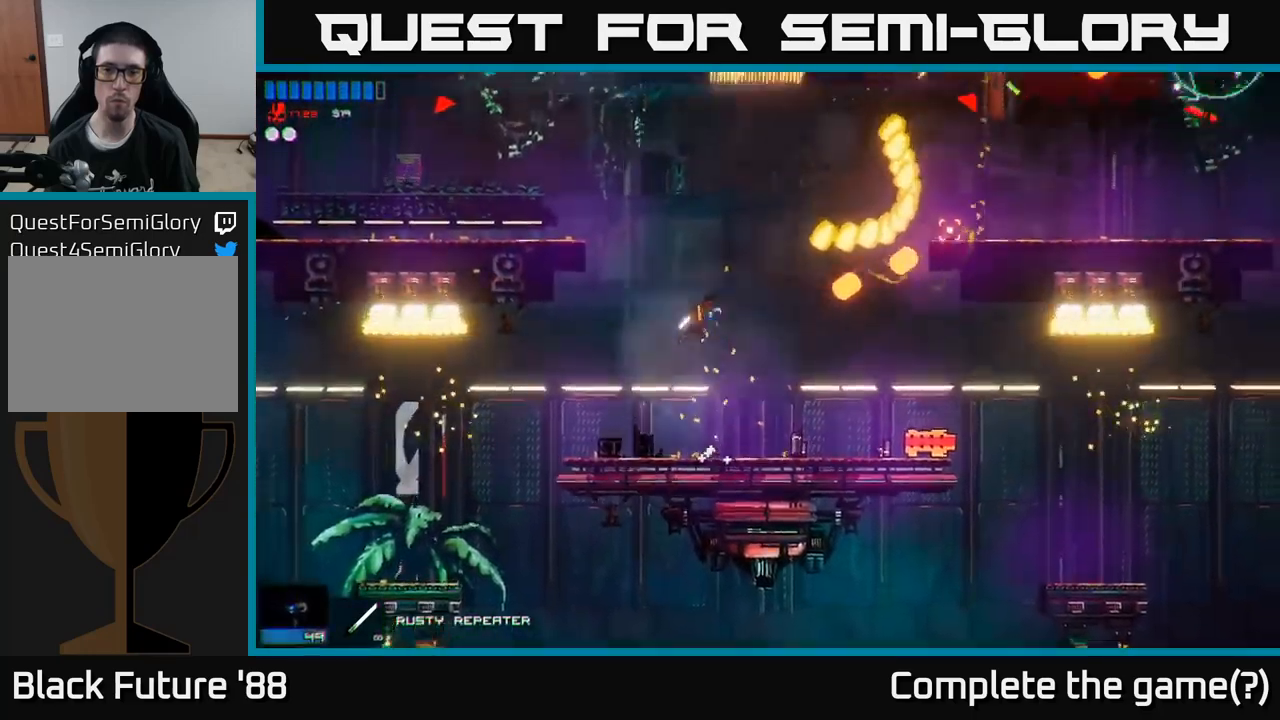
{"buttons": [], "left_stick": "left", "right_stick": "right", "events": [[50, "left_stick", "left"], [84, "A", "down"], [267, "R2", "up"], [284, "A", "up"], [350, "R1", "down"], [484, "R1", "up"]]}
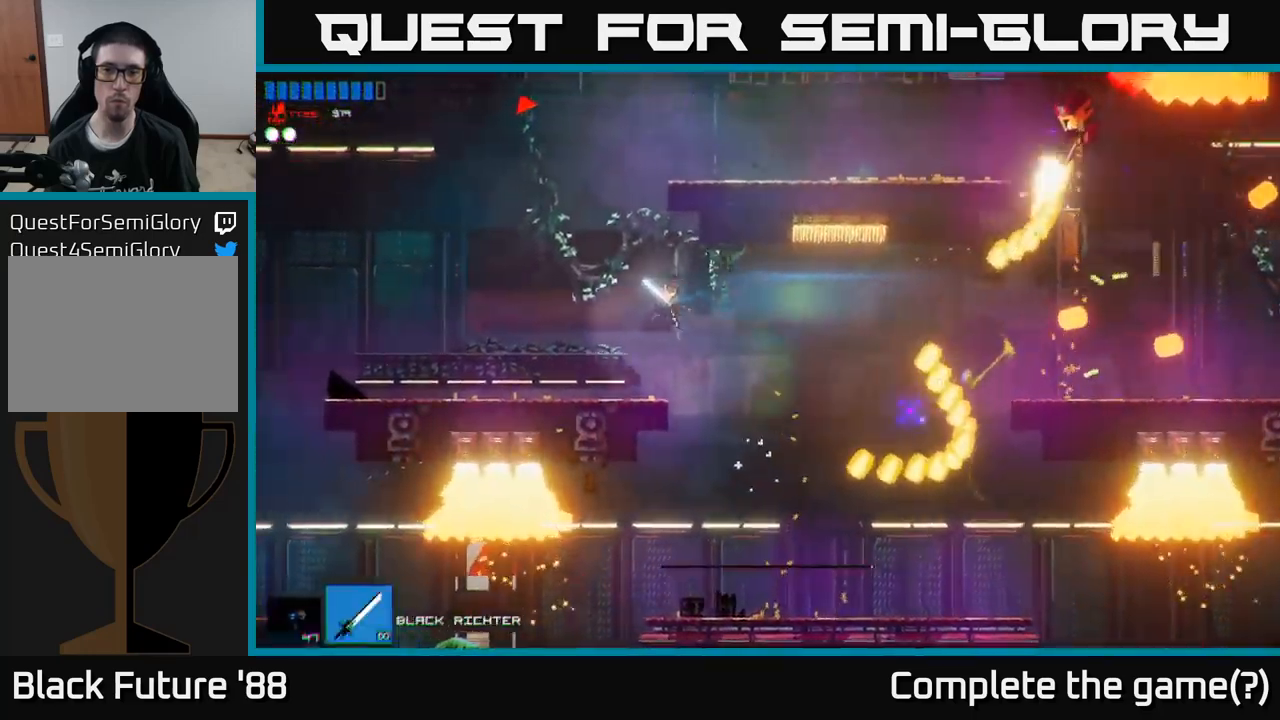
{"buttons": ["A"], "left_stick": "up-left", "right_stick": "up", "events": [[150, "right_stick", "up-right"], [300, "right_stick", "up"], [317, "A", "down"], [434, "left_stick", "up-left"]]}
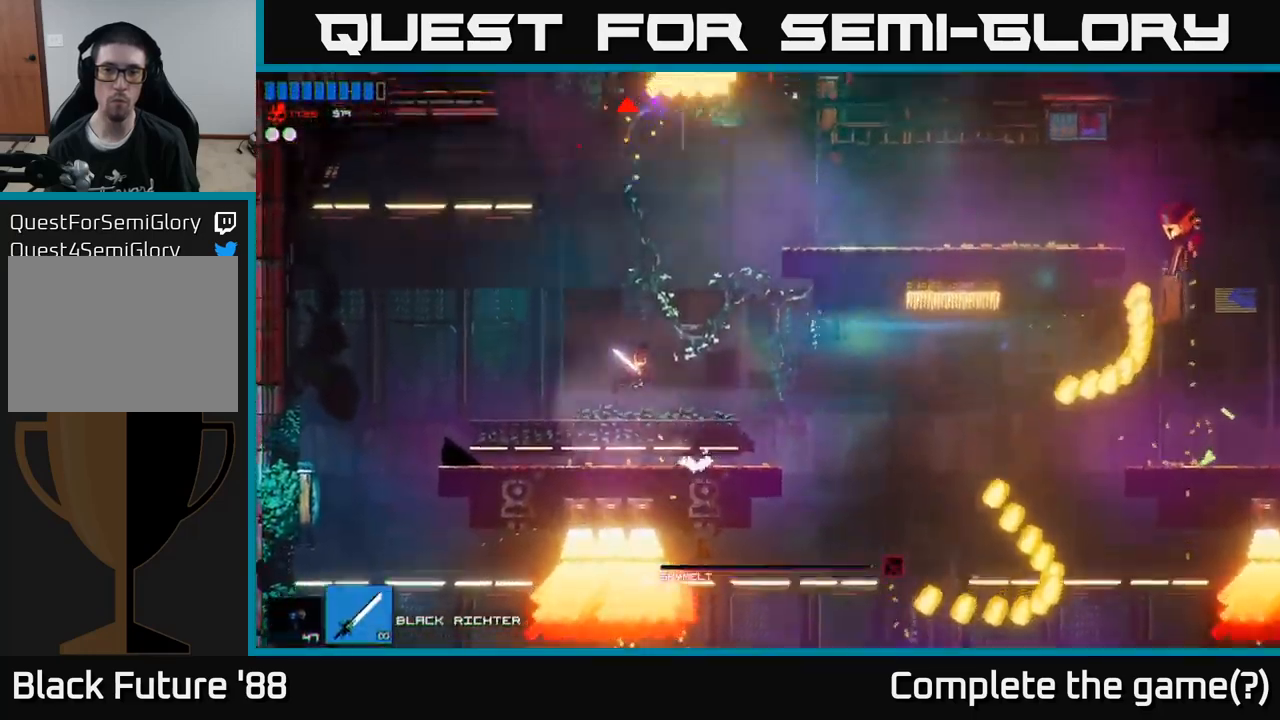
{"buttons": [], "left_stick": "left", "right_stick": "up", "events": [[50, "A", "up"], [50, "left_stick", "up"], [200, "A", "down"], [200, "R2", "down"], [200, "left_stick", "up-right"], [300, "A", "up"], [417, "R2", "up"], [467, "left_stick", "left"]]}
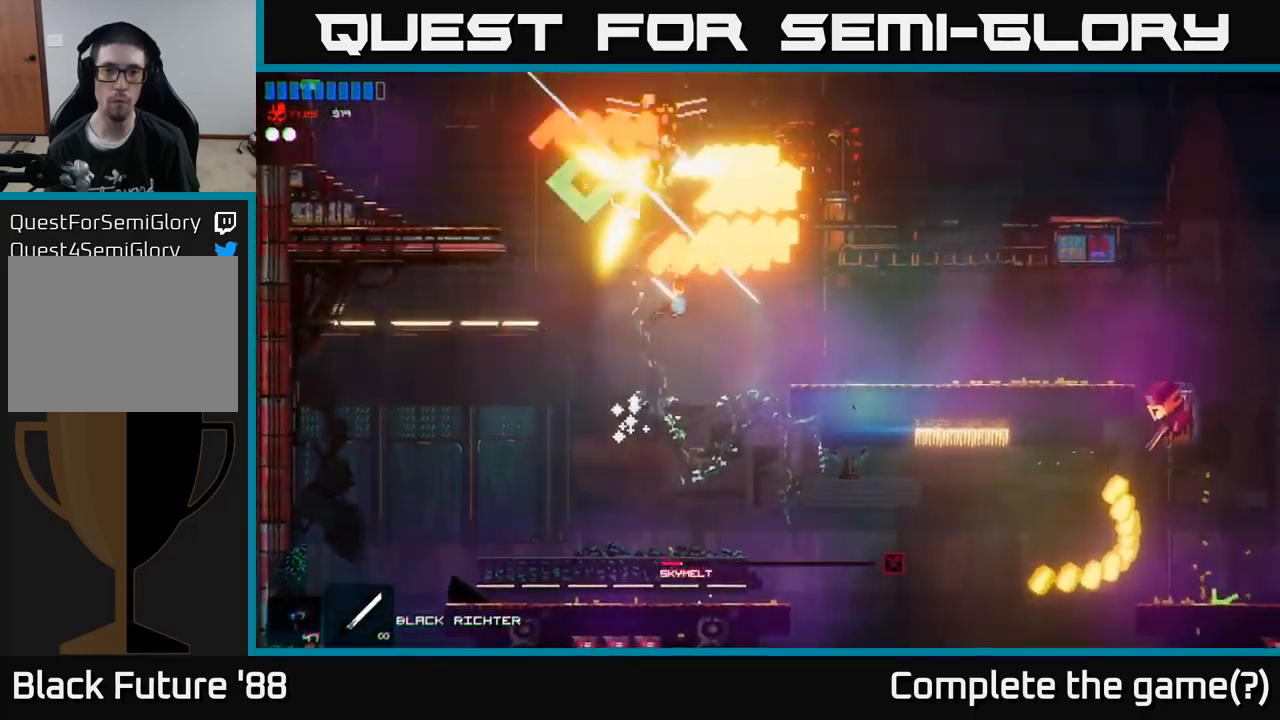
{"buttons": ["R2"], "left_stick": "center", "right_stick": "up-right", "events": [[300, "R2", "down"], [334, "right_stick", "up-right"], [350, "left_stick", "center"]]}
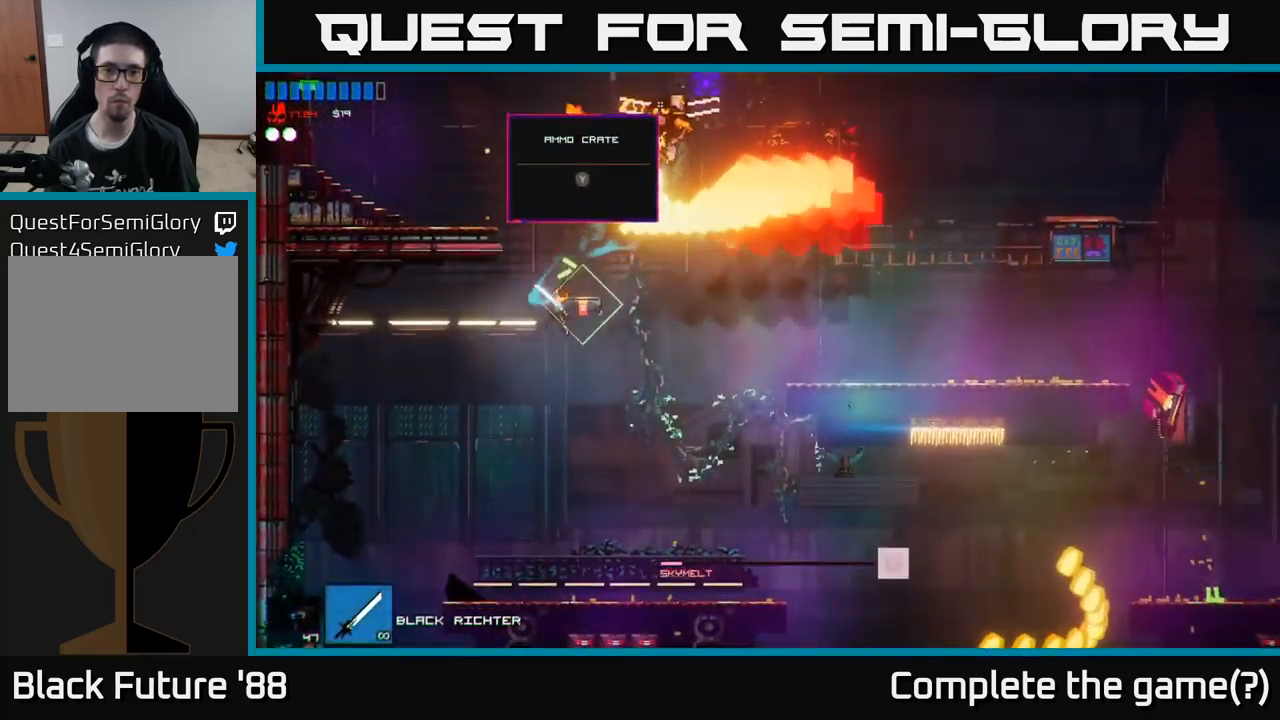
{"buttons": [], "left_stick": "center", "right_stick": "up", "events": [[67, "R2", "up"], [134, "left_stick", "right"], [284, "left_stick", "center"], [434, "right_stick", "up"]]}
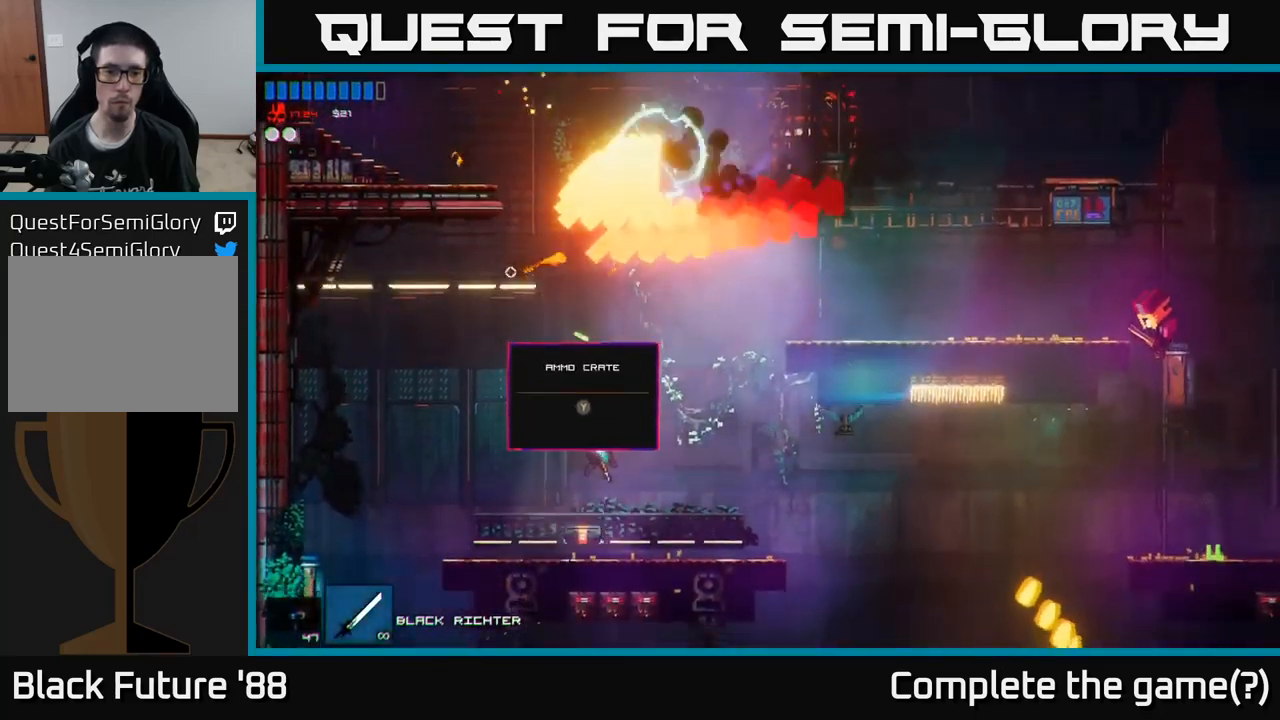
{"buttons": [], "left_stick": "left", "right_stick": "up-right", "events": [[150, "Y", "down"], [284, "Y", "up"], [317, "left_stick", "left"], [334, "right_stick", "up-right"]]}
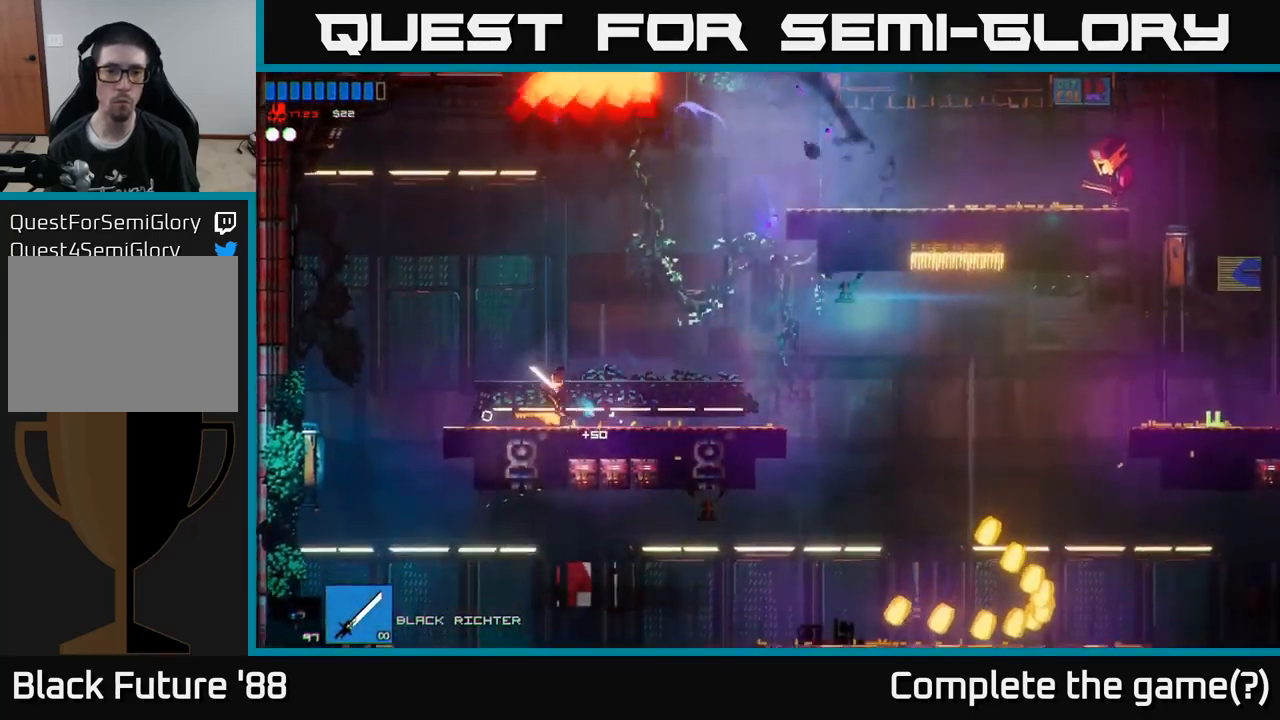
{"buttons": [], "left_stick": "right", "right_stick": "up-right", "events": [[50, "left_stick", "center"], [167, "left_stick", "right"]]}
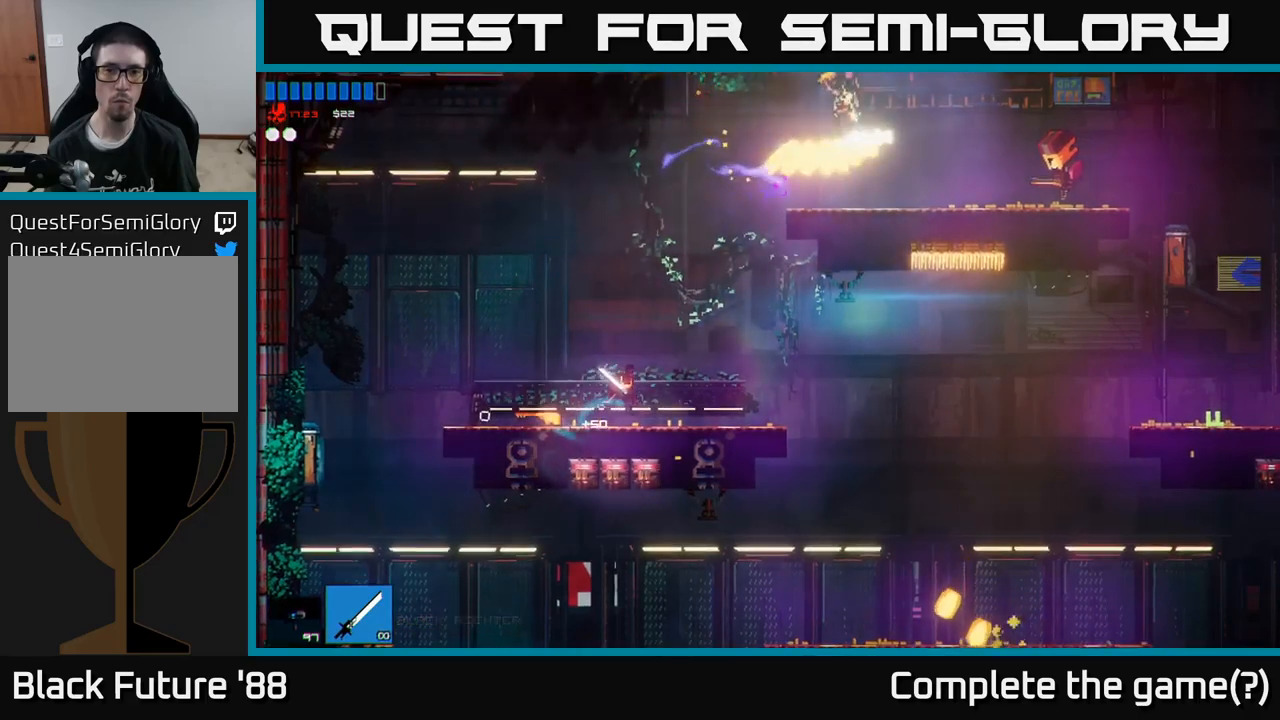
{"buttons": ["A", "R2"], "left_stick": "up-right", "right_stick": "right", "events": [[66, "A", "down"], [200, "left_stick", "up-left"], [233, "A", "up"], [350, "A", "down"], [350, "left_stick", "up-right"], [416, "R2", "down"], [466, "right_stick", "right"]]}
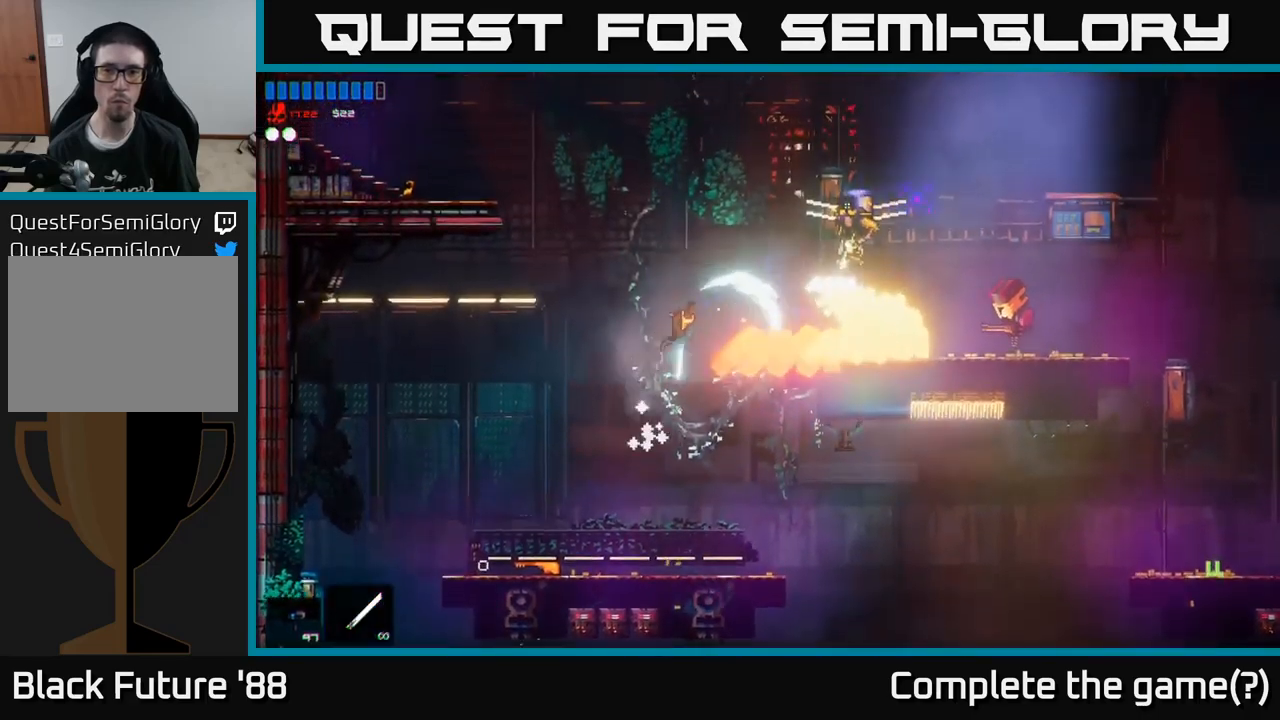
{"buttons": ["R2"], "left_stick": "left", "right_stick": "right", "events": [[50, "A", "up"], [166, "R2", "up"], [200, "left_stick", "up-left"], [433, "left_stick", "left"], [450, "R2", "down"]]}
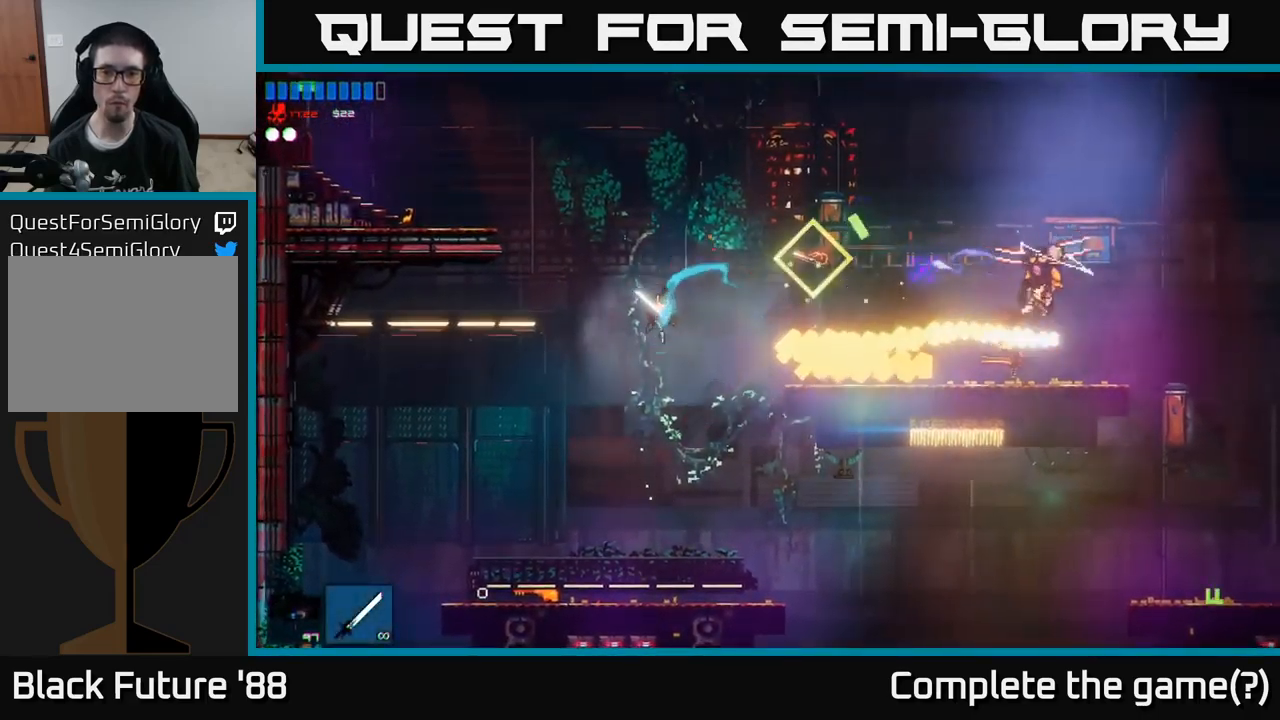
{"buttons": [], "left_stick": "center", "right_stick": "up-right", "events": [[66, "R2", "up"], [200, "left_stick", "up"], [283, "left_stick", "center"], [366, "right_stick", "up-right"]]}
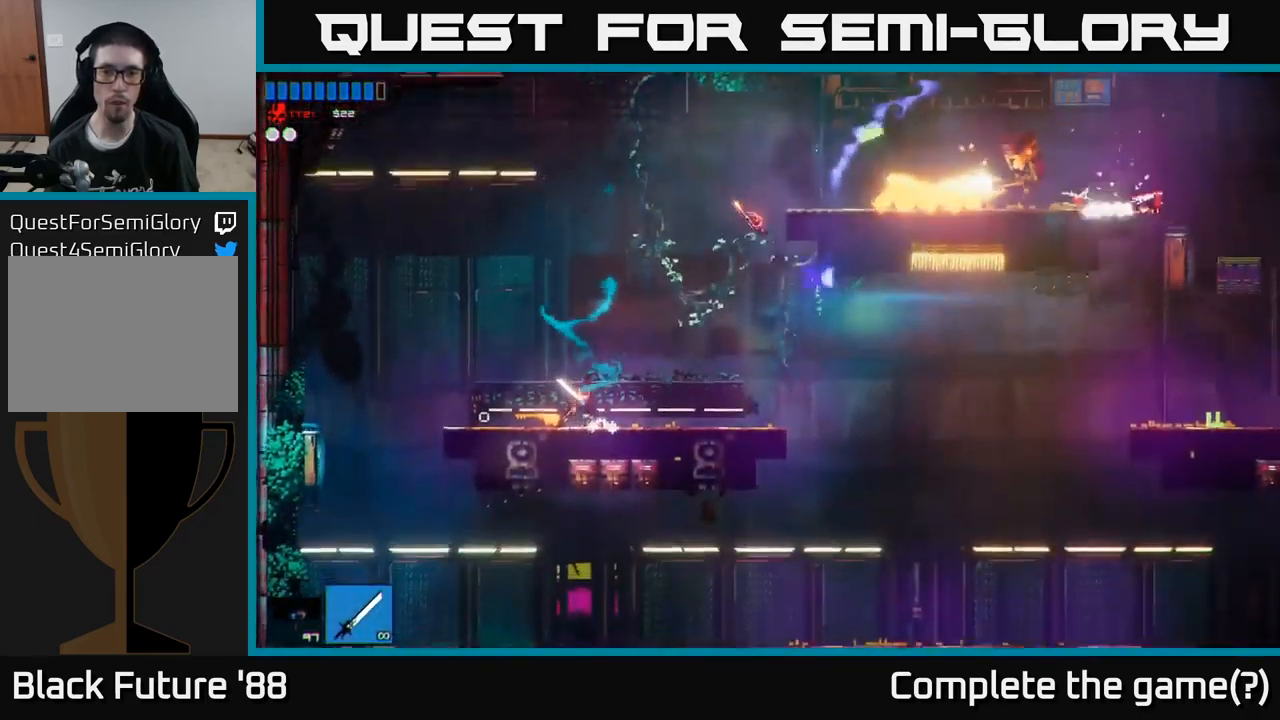
{"buttons": [], "left_stick": "center", "right_stick": "center", "events": [[16, "left_stick", "right"], [250, "left_stick", "center"], [250, "right_stick", "center"]]}
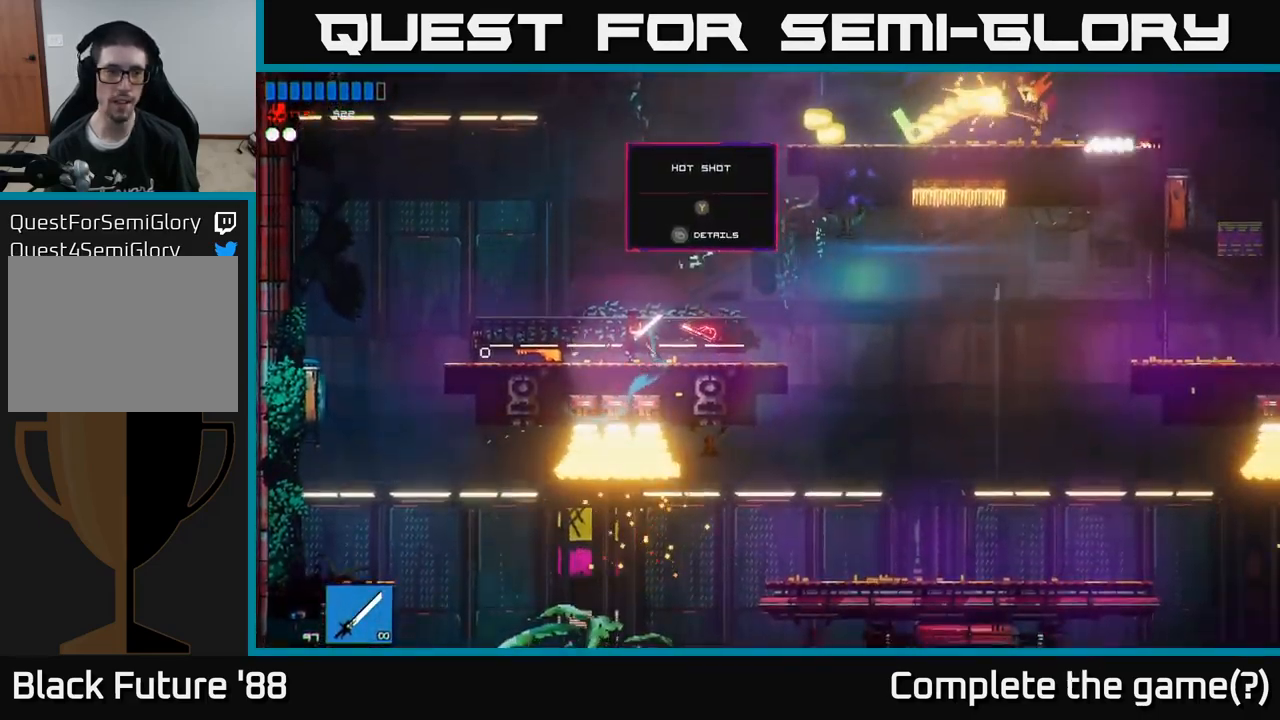
{"buttons": [], "left_stick": "center", "right_stick": "center", "events": []}
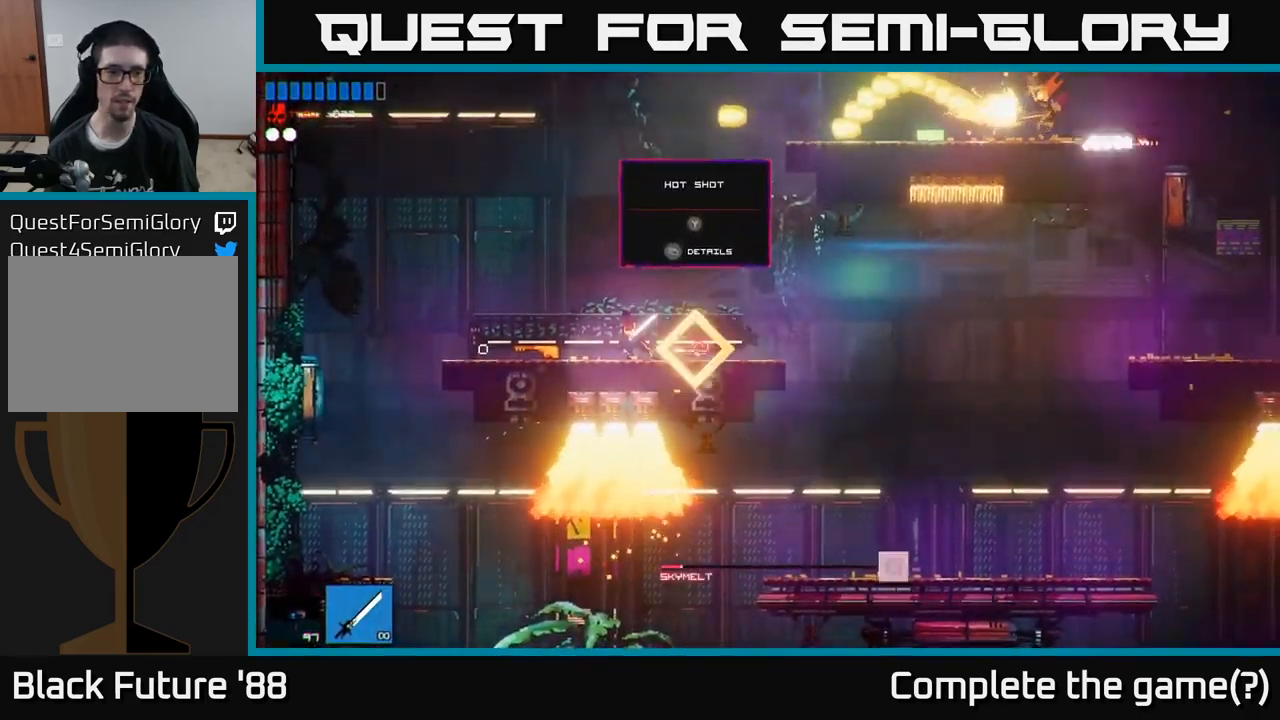
{"buttons": [], "left_stick": "right", "right_stick": "center", "events": [[466, "left_stick", "right"]]}
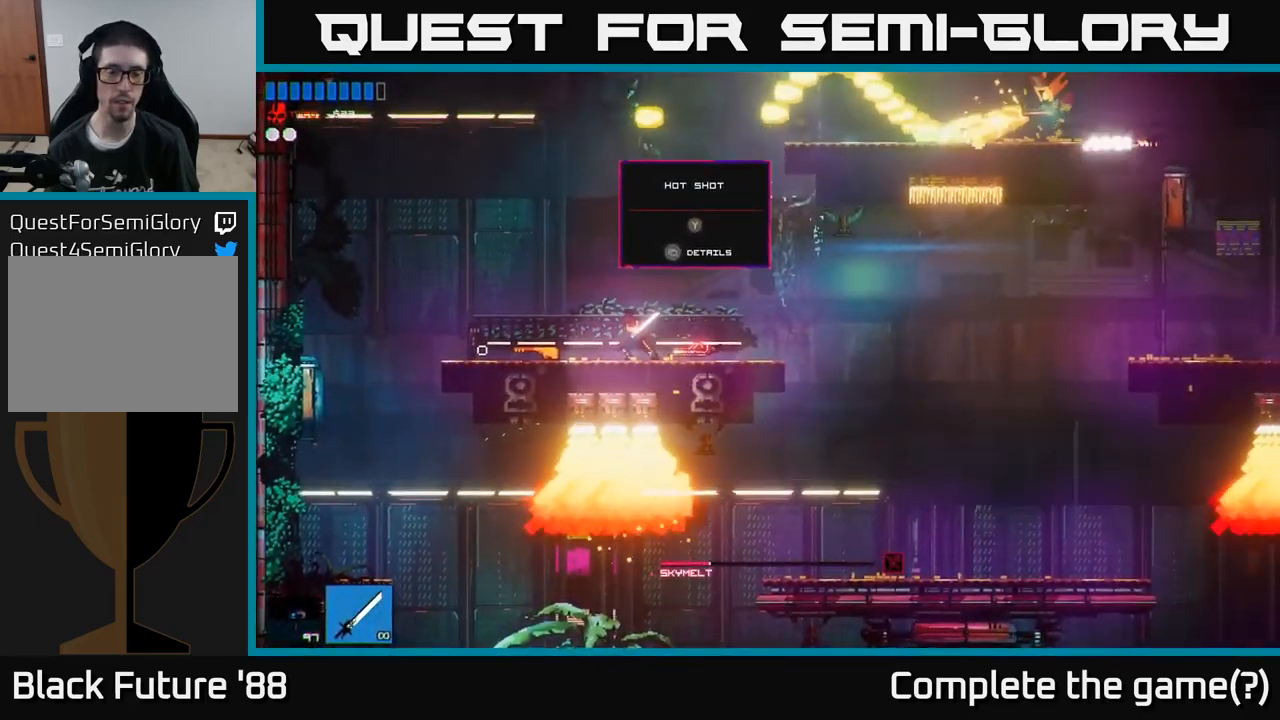
{"buttons": ["R1"], "left_stick": "center", "right_stick": "center", "events": [[50, "left_stick", "center"], [450, "R1", "down"]]}
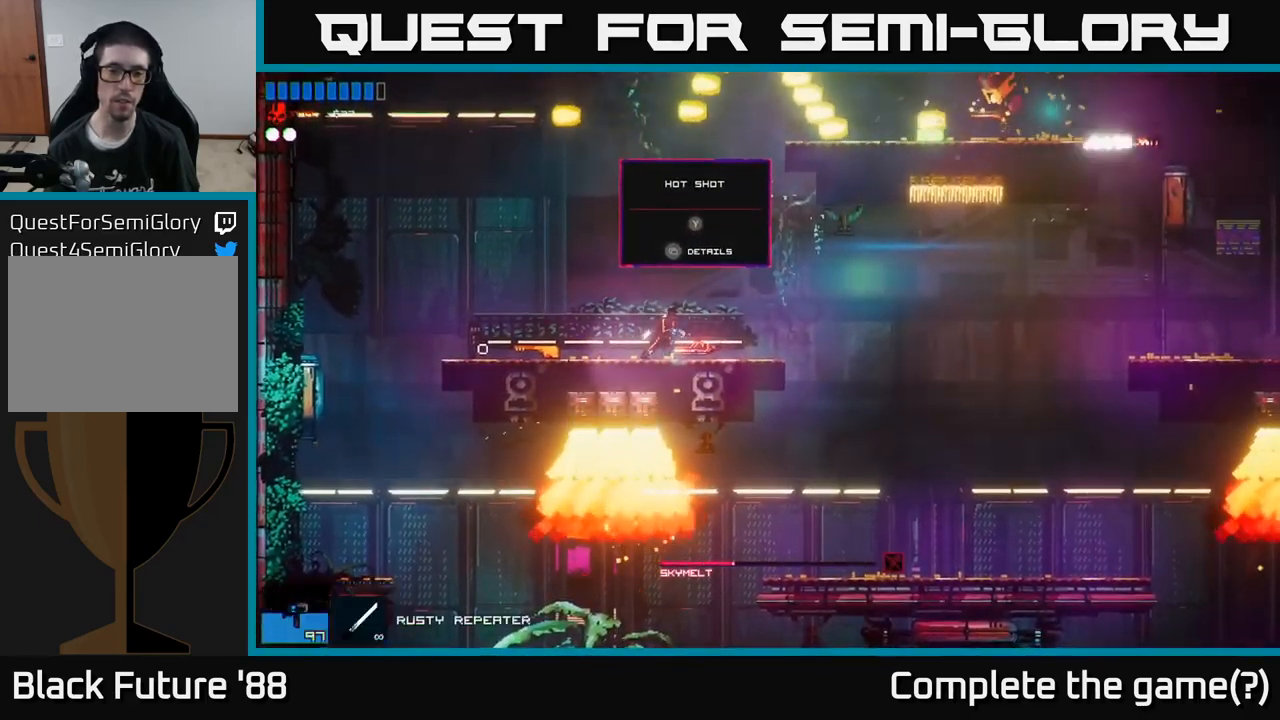
{"buttons": [], "left_stick": "center", "right_stick": "center", "events": [[33, "R1", "up"], [66, "left_stick", "right"], [83, "Y", "down"], [166, "Y", "up"], [216, "left_stick", "center"], [316, "R1", "down"], [416, "R1", "up"]]}
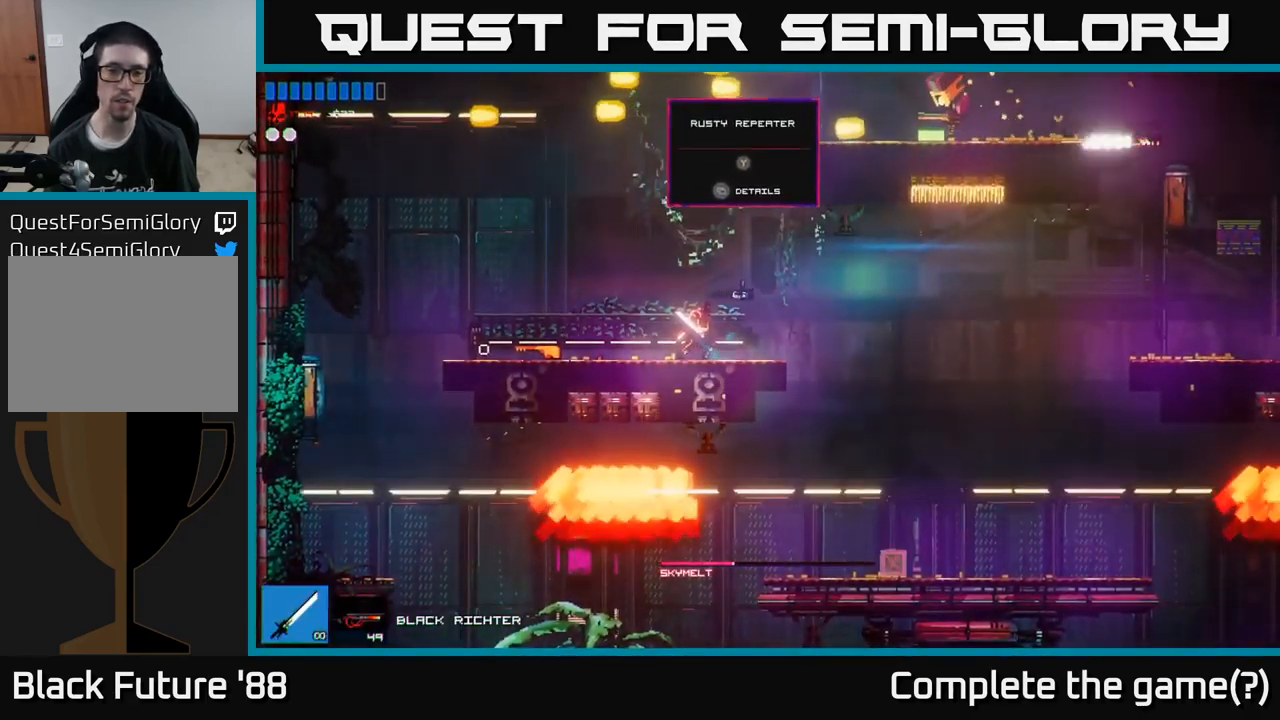
{"buttons": [], "left_stick": "right", "right_stick": "right", "events": [[50, "left_stick", "left"], [166, "right_stick", "right"], [316, "A", "down"], [316, "left_stick", "center"], [433, "A", "up"], [433, "left_stick", "right"]]}
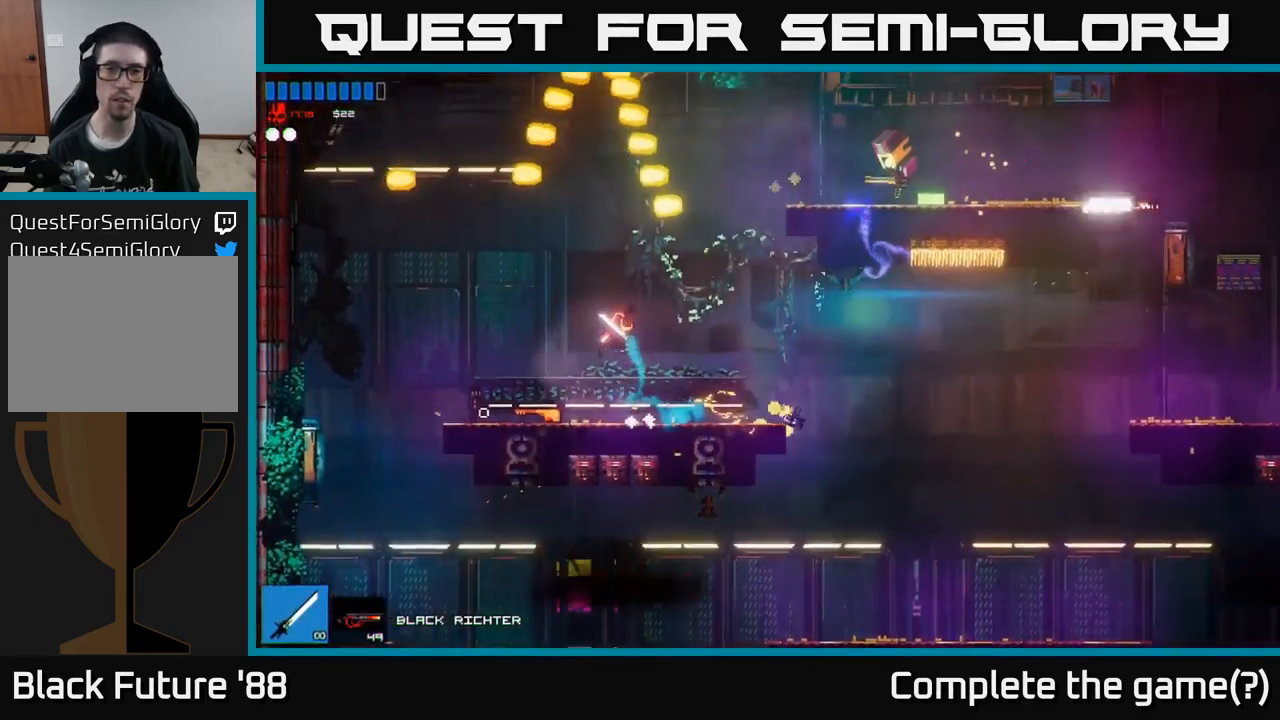
{"buttons": ["A"], "left_stick": "right", "right_stick": "right", "events": [[100, "left_stick", "center"], [300, "left_stick", "right"], [383, "A", "down"]]}
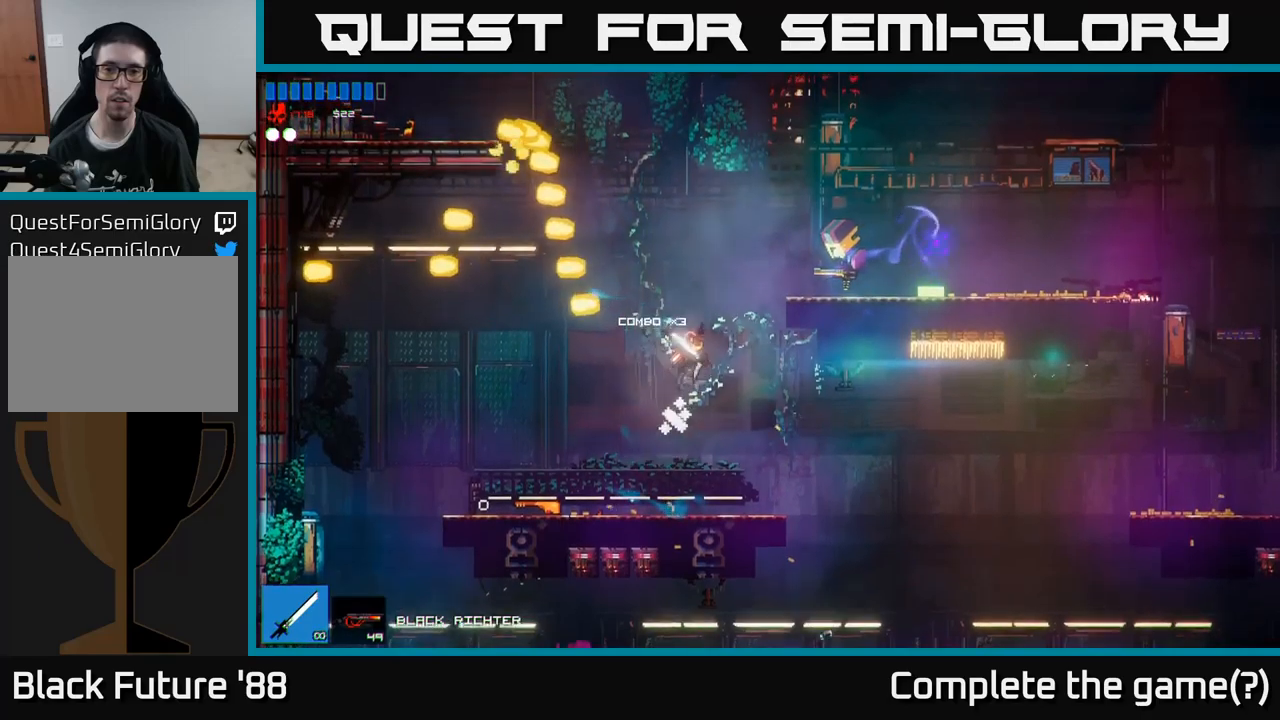
{"buttons": [], "left_stick": "right", "right_stick": "up-right", "events": [[50, "R2", "down"], [50, "right_stick", "up-right"], [133, "A", "up"], [133, "left_stick", "left"], [200, "R2", "up"], [483, "left_stick", "right"]]}
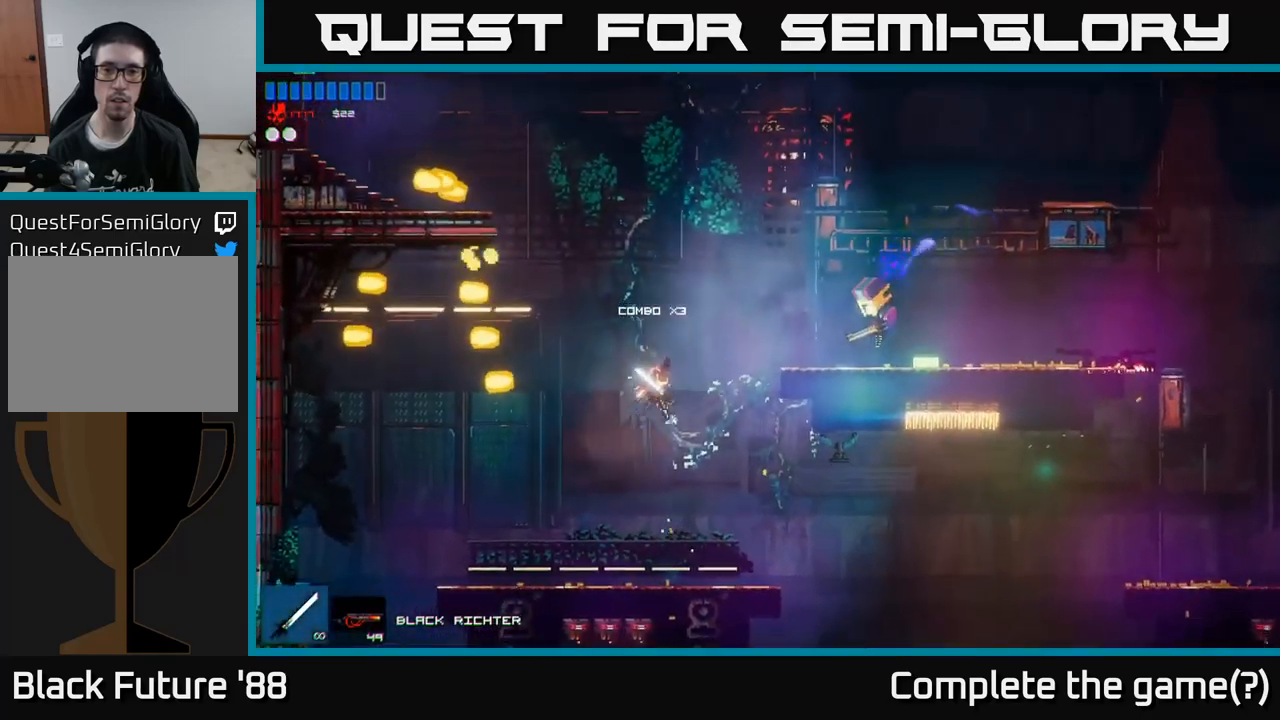
{"buttons": ["A"], "left_stick": "right", "right_stick": "up-right", "events": [[100, "left_stick", "center"], [333, "A", "down"], [500, "left_stick", "right"]]}